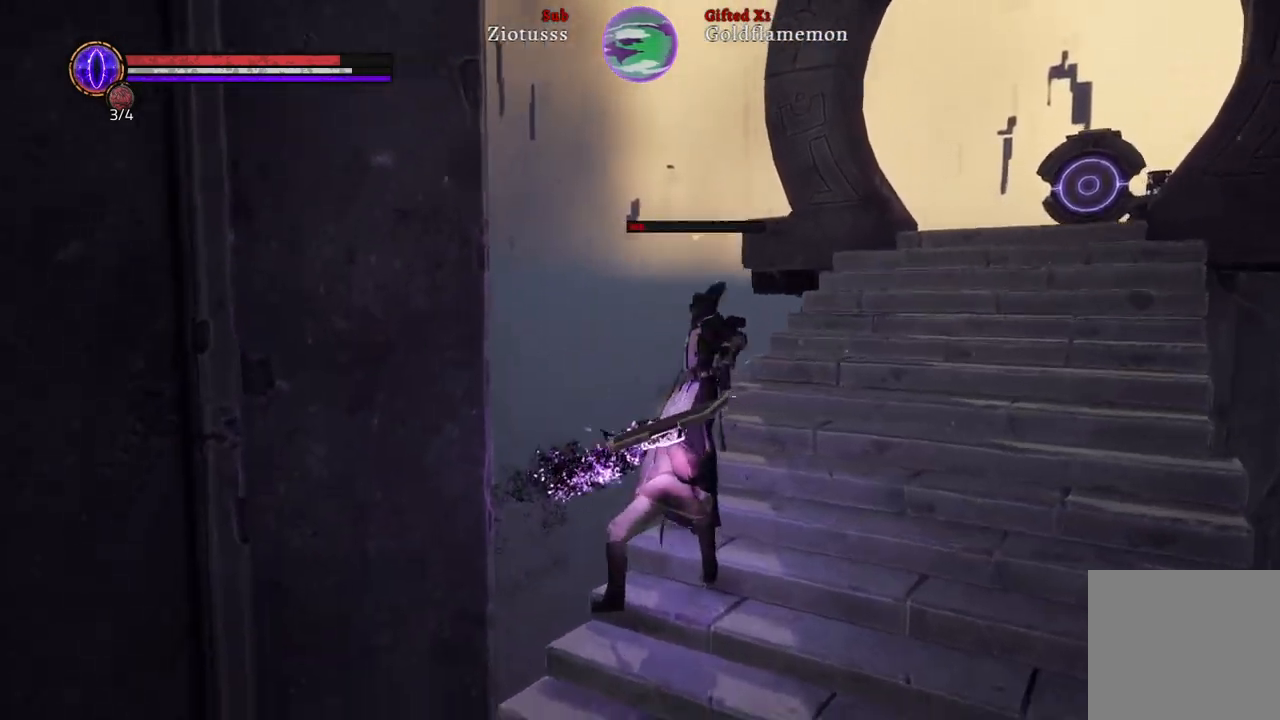
Gameplay with a controller (Xbox layout); each line is a JSON object with the inputs held at the frame after it. "events" lists button and stick changes between this image and that frame as [ms after this image, input, new state], when the widget could be followed in between.
{"buttons": [], "left_stick": "up-right", "right_stick": "center", "events": [[100, "R1", "down"], [233, "R1", "up"], [333, "R1", "down"], [450, "R1", "up"]]}
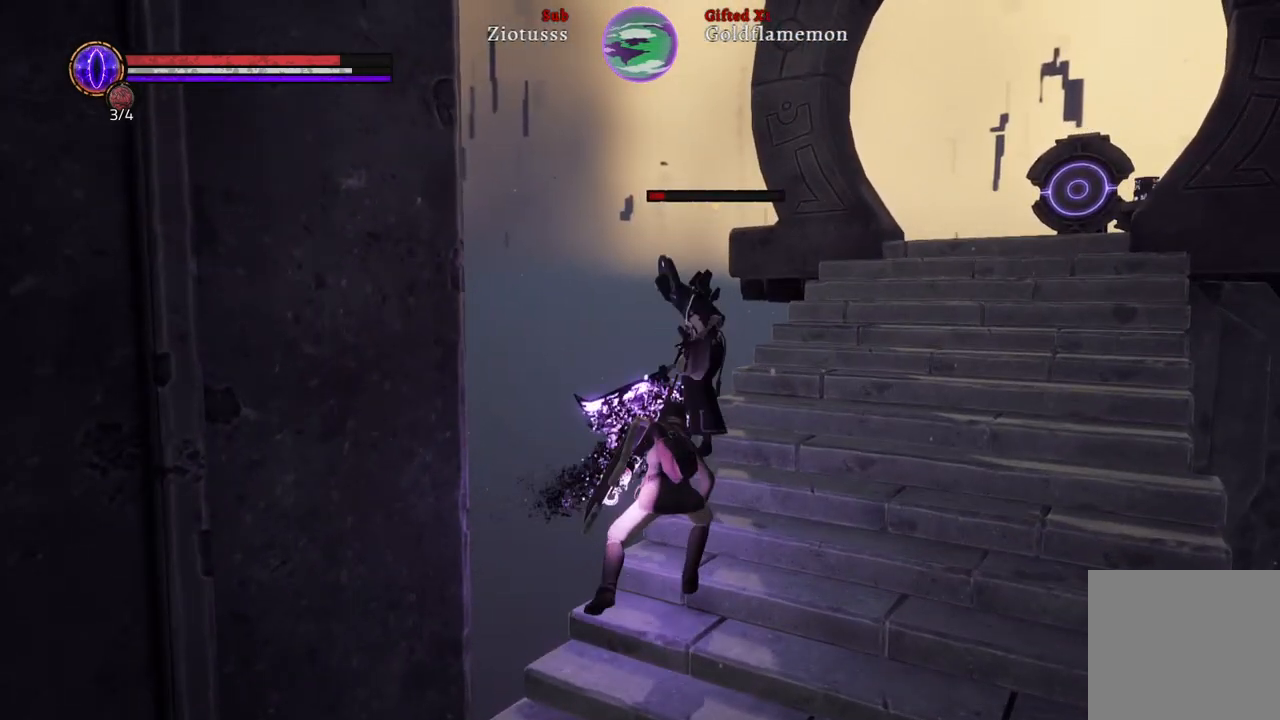
{"buttons": ["R1"], "left_stick": "up-right", "right_stick": "center", "events": [[33, "R1", "down"], [150, "R1", "up"], [233, "R1", "down"], [350, "R1", "up"], [450, "R1", "down"]]}
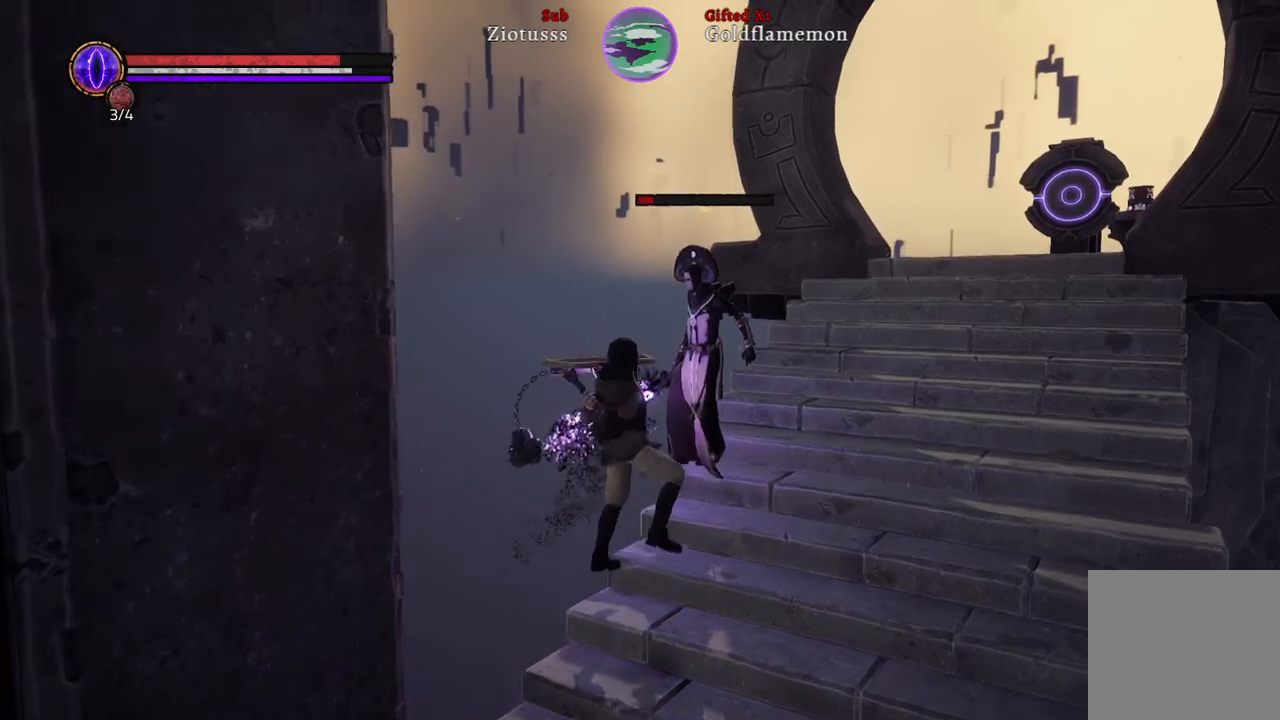
{"buttons": [], "left_stick": "up-right", "right_stick": "center", "events": [[83, "R1", "up"], [150, "R1", "down"], [300, "R1", "up"]]}
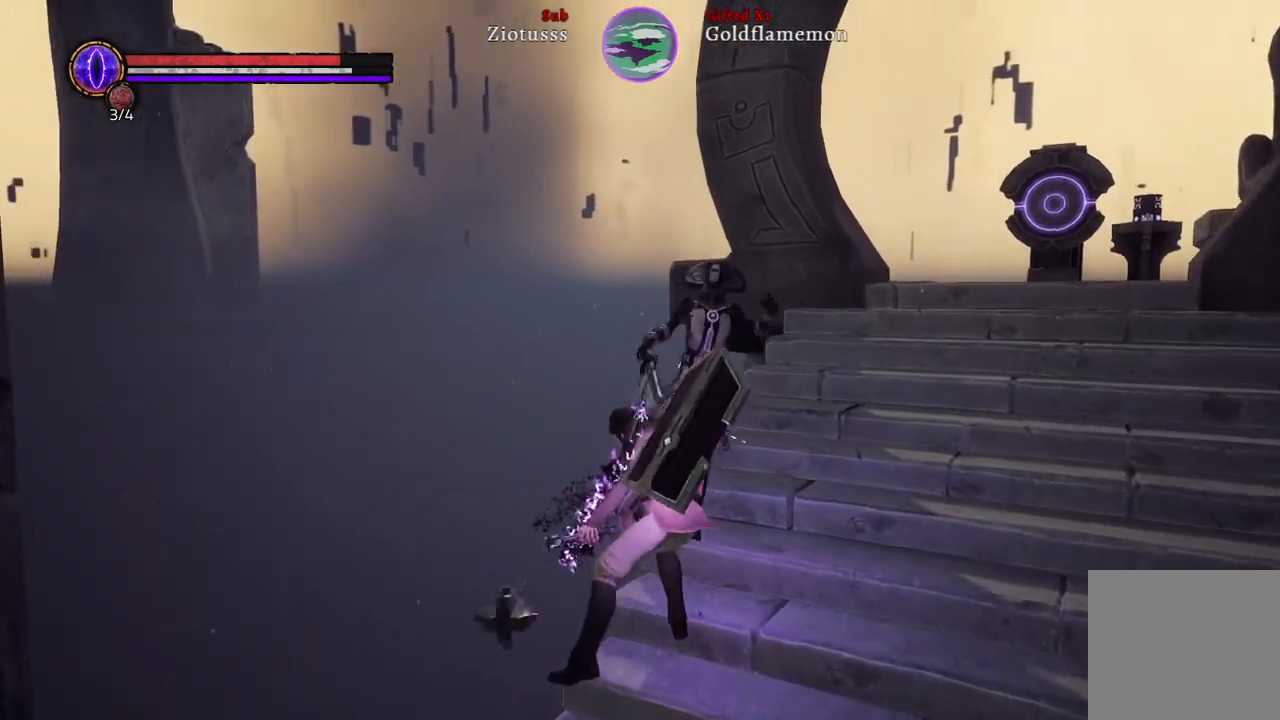
{"buttons": [], "left_stick": "center", "right_stick": "right", "events": [[67, "left_stick", "center"], [333, "right_stick", "right"]]}
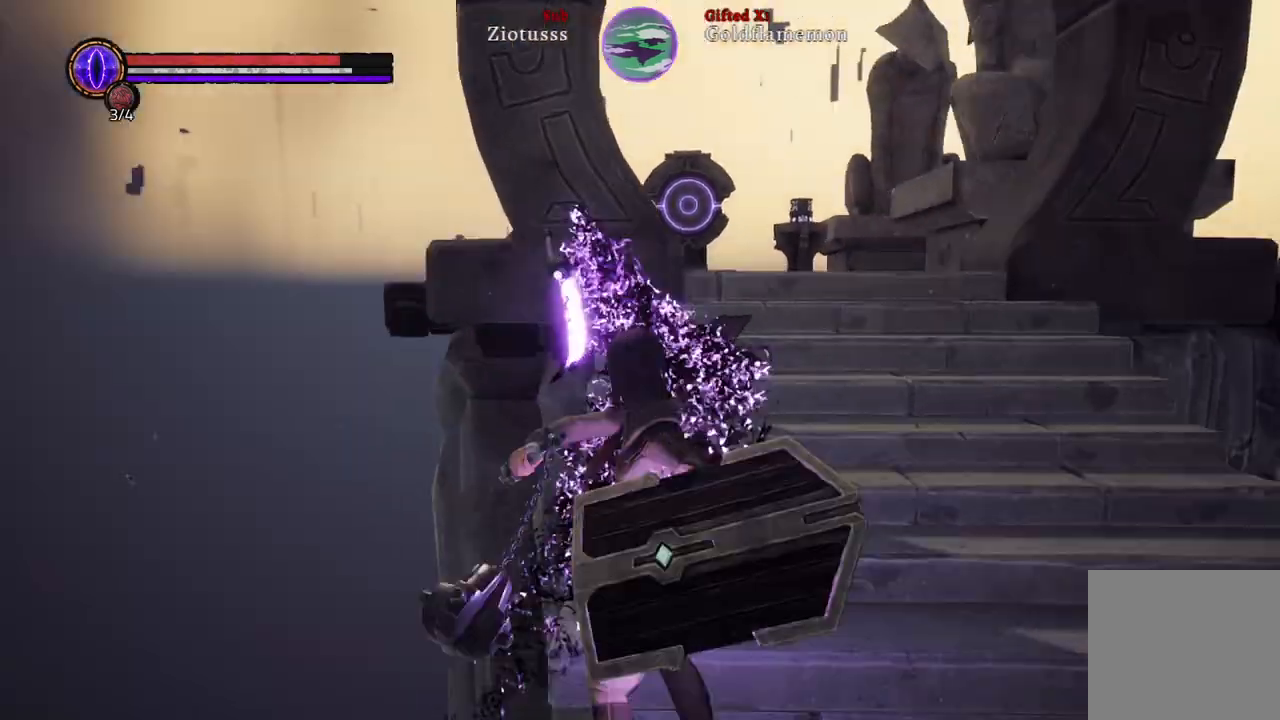
{"buttons": [], "left_stick": "center", "right_stick": "center", "events": [[150, "right_stick", "center"]]}
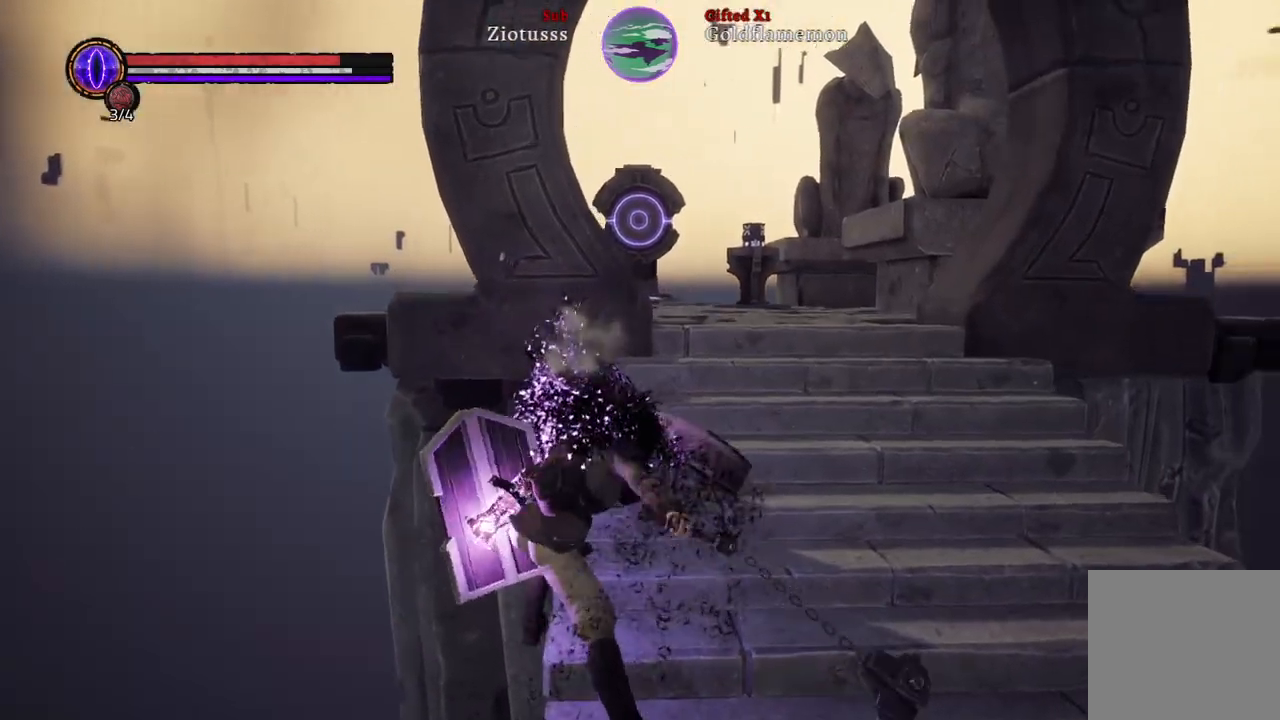
{"buttons": [], "left_stick": "up-right", "right_stick": "center", "events": [[117, "right_stick", "right"], [367, "left_stick", "up-right"], [383, "right_stick", "center"]]}
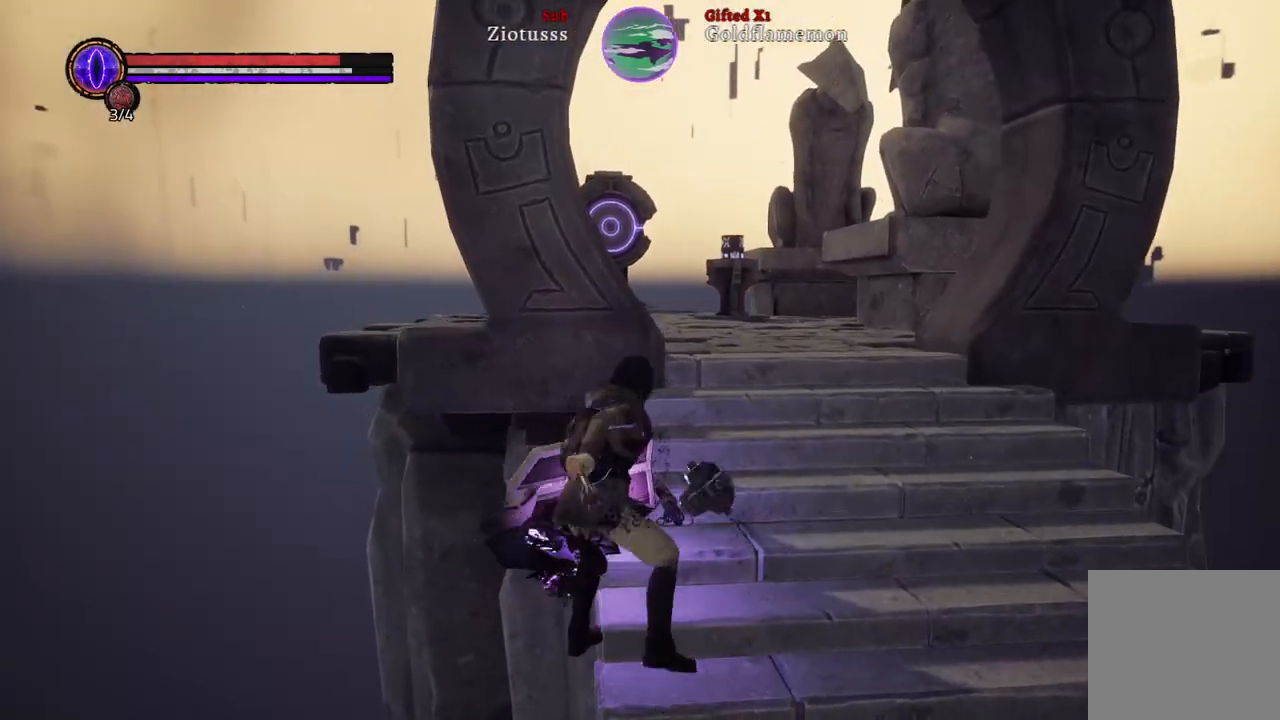
{"buttons": [], "left_stick": "up-right", "right_stick": "center", "events": [[367, "right_stick", "right"], [500, "right_stick", "center"]]}
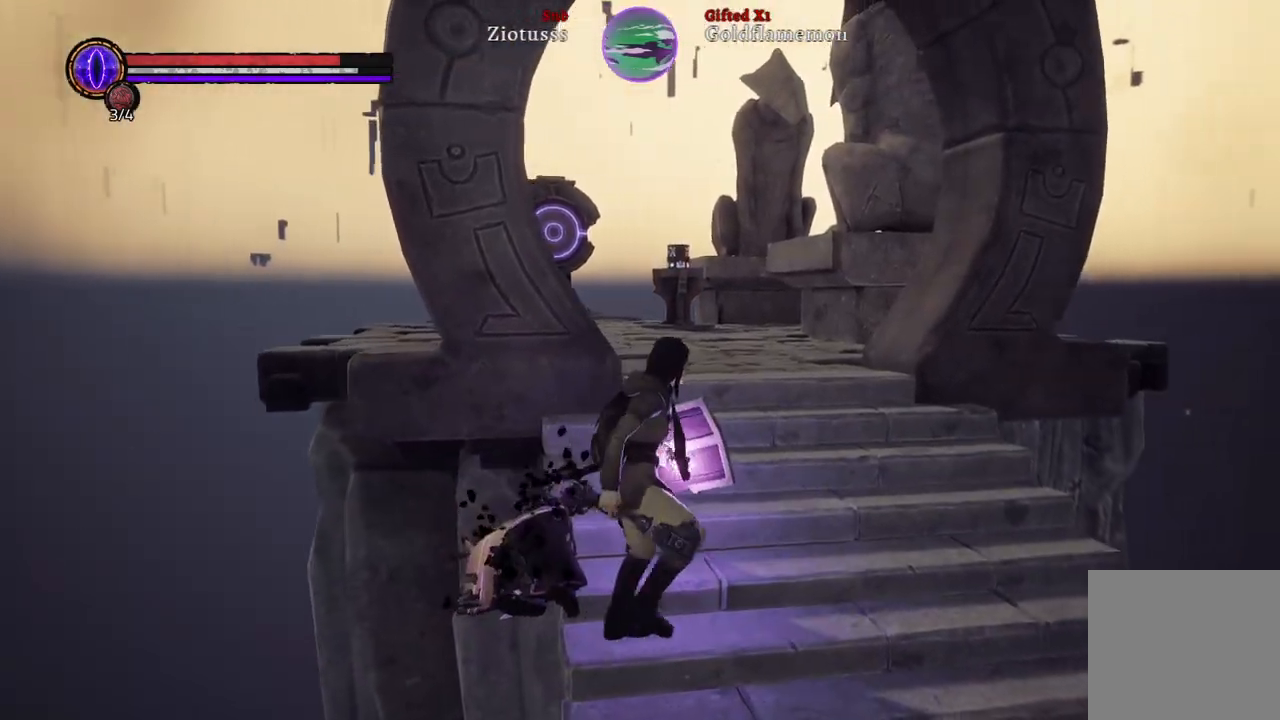
{"buttons": [], "left_stick": "up", "right_stick": "left", "events": [[233, "left_stick", "up"], [267, "right_stick", "left"]]}
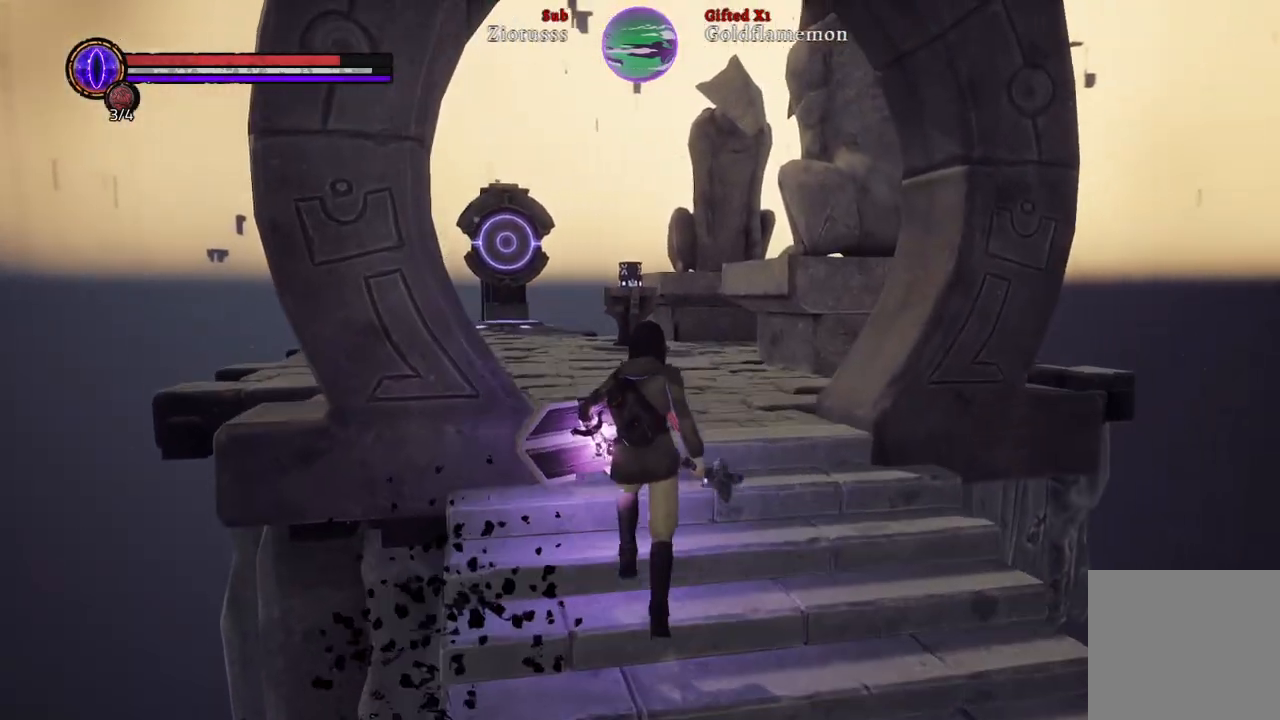
{"buttons": [], "left_stick": "up", "right_stick": "center", "events": [[450, "right_stick", "center"]]}
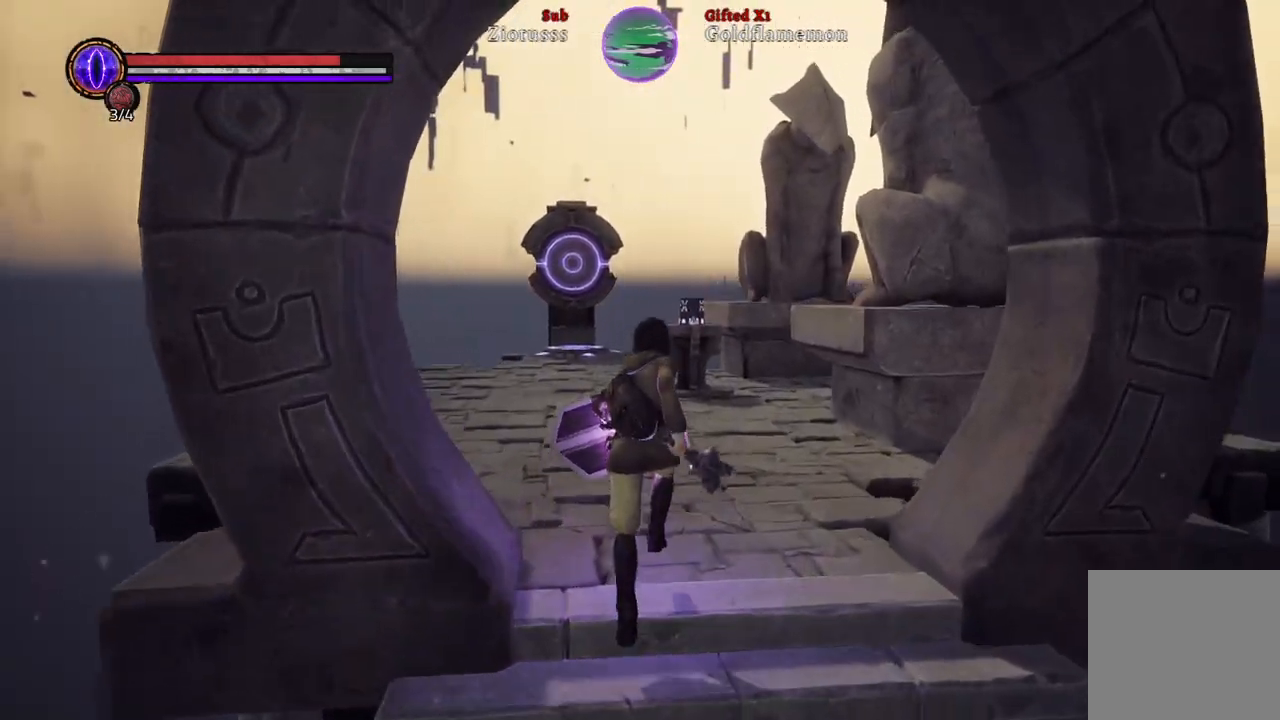
{"buttons": [], "left_stick": "up", "right_stick": "center", "events": [[317, "right_stick", "up-left"], [500, "right_stick", "center"]]}
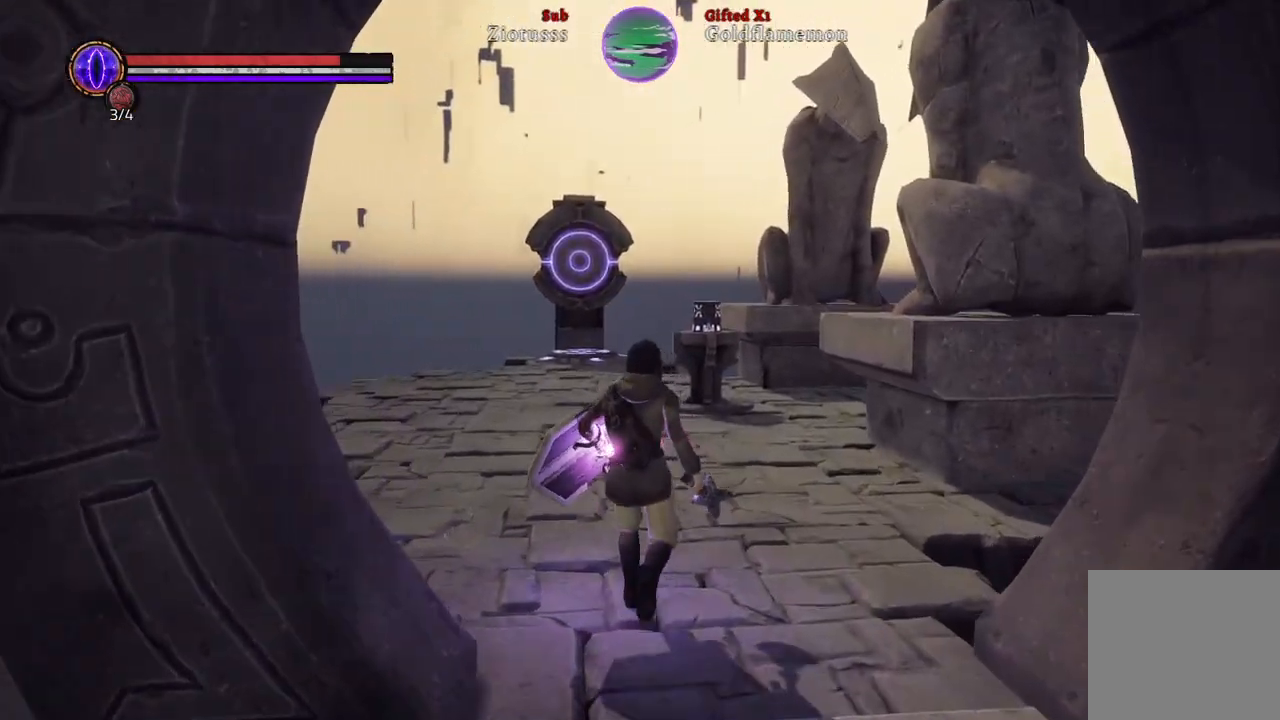
{"buttons": [], "left_stick": "up", "right_stick": "center", "events": []}
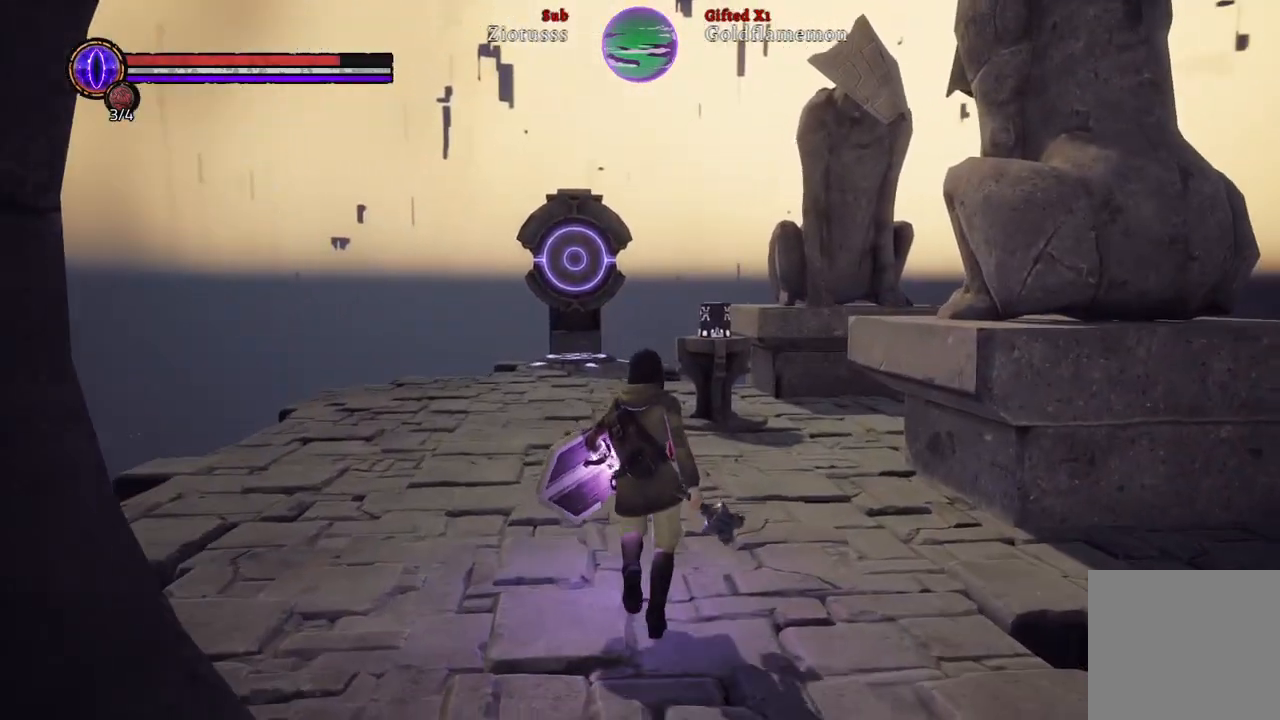
{"buttons": [], "left_stick": "up", "right_stick": "center", "events": [[183, "right_stick", "up"], [317, "right_stick", "center"]]}
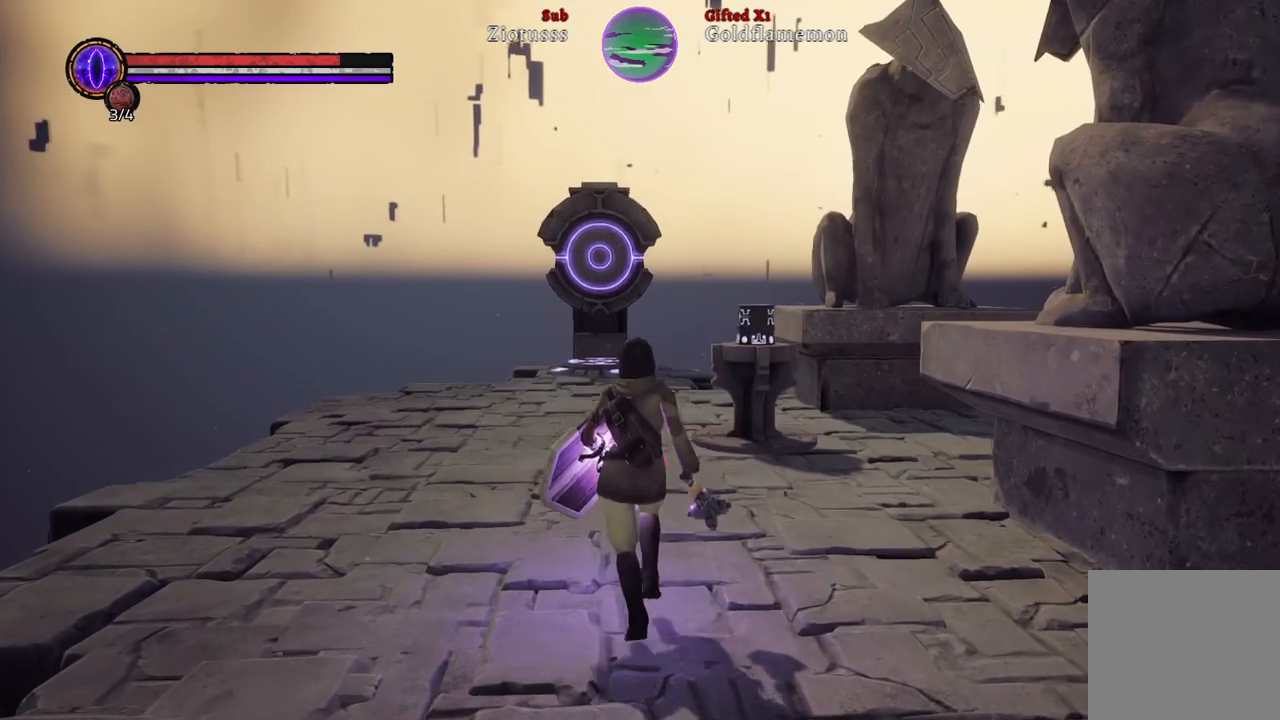
{"buttons": [], "left_stick": "up", "right_stick": "up-right", "events": [[167, "right_stick", "up-right"]]}
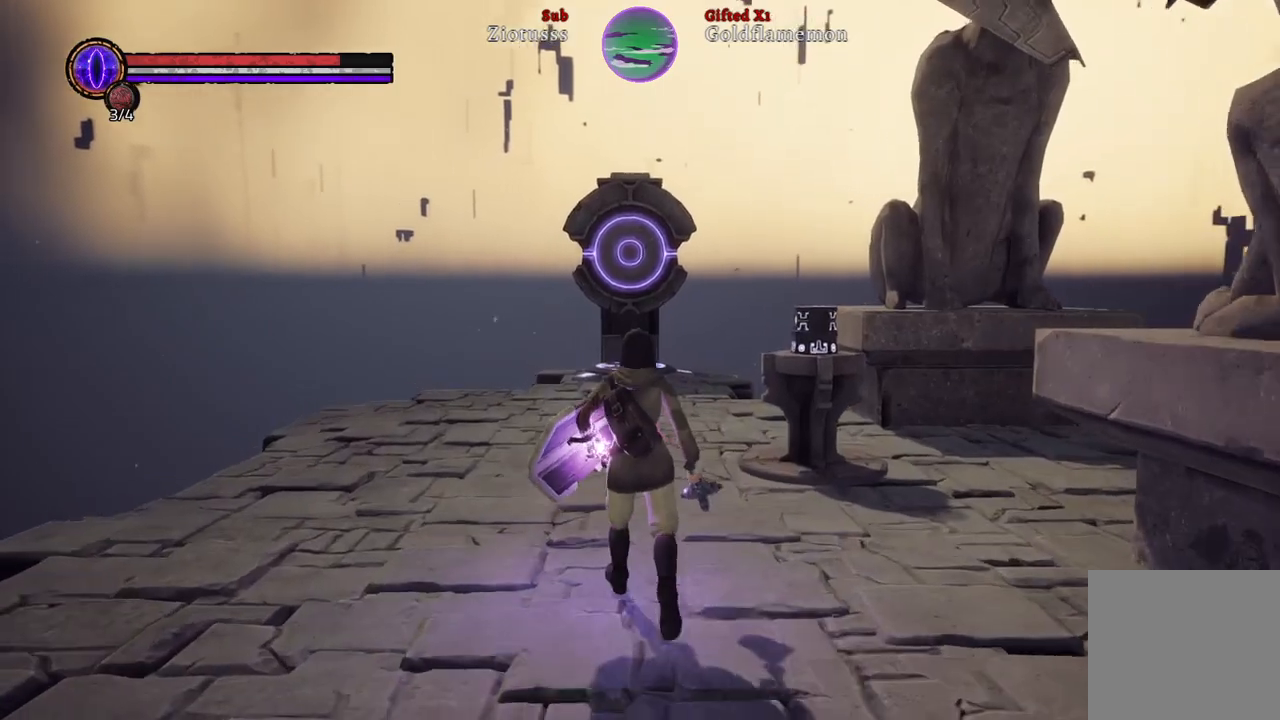
{"buttons": [], "left_stick": "up", "right_stick": "up-right", "events": []}
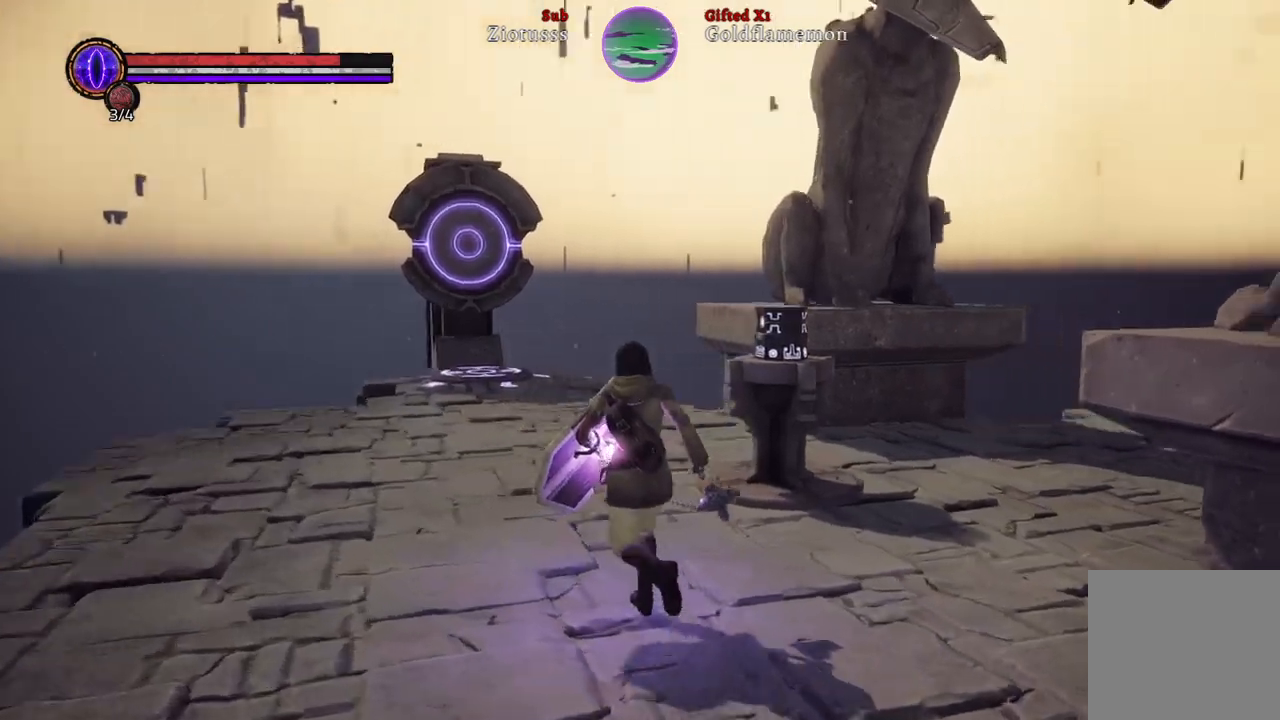
{"buttons": [], "left_stick": "up", "right_stick": "center", "events": [[450, "right_stick", "center"]]}
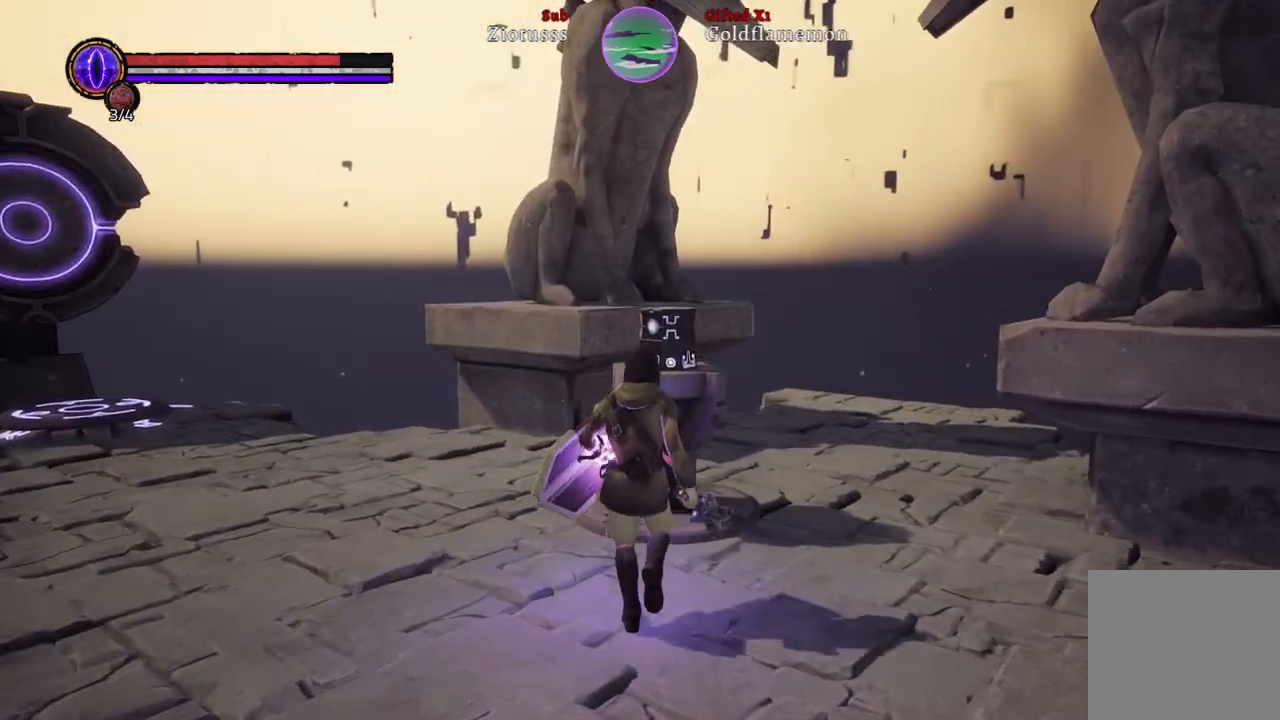
{"buttons": [], "left_stick": "center", "right_stick": "center", "events": [[333, "left_stick", "center"], [383, "A", "down"], [483, "A", "up"]]}
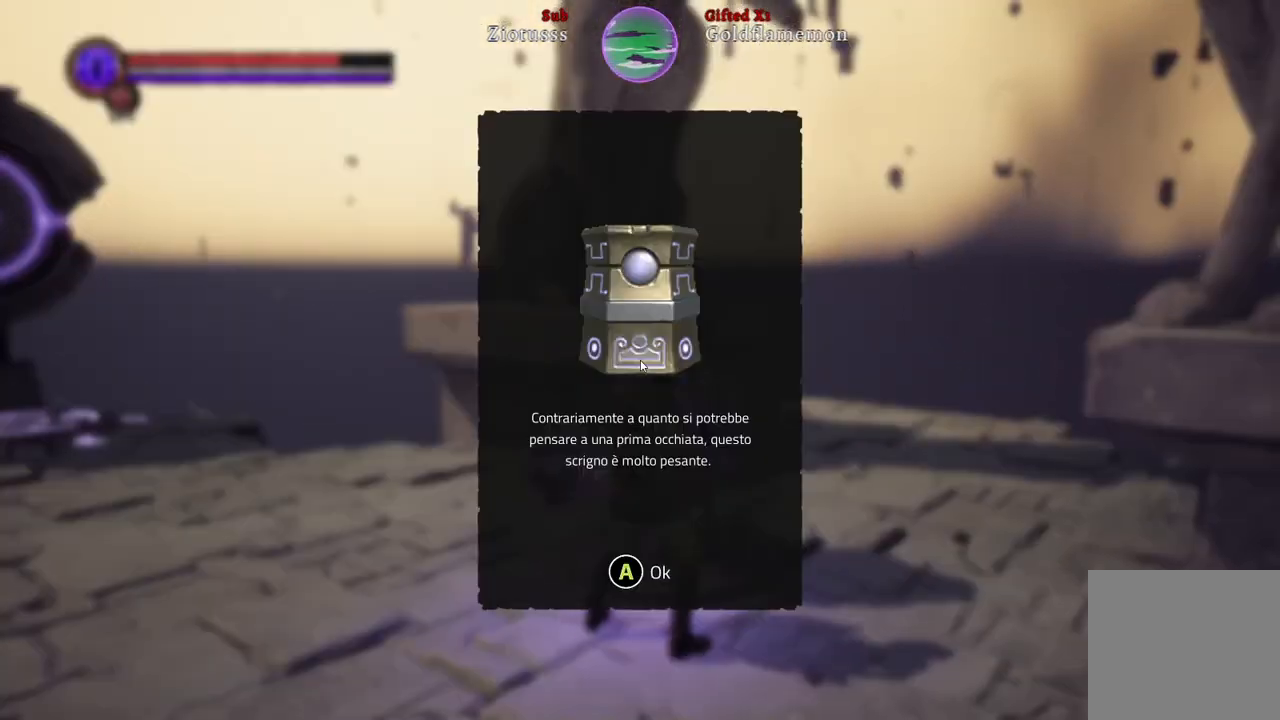
{"buttons": [], "left_stick": "center", "right_stick": "center", "events": []}
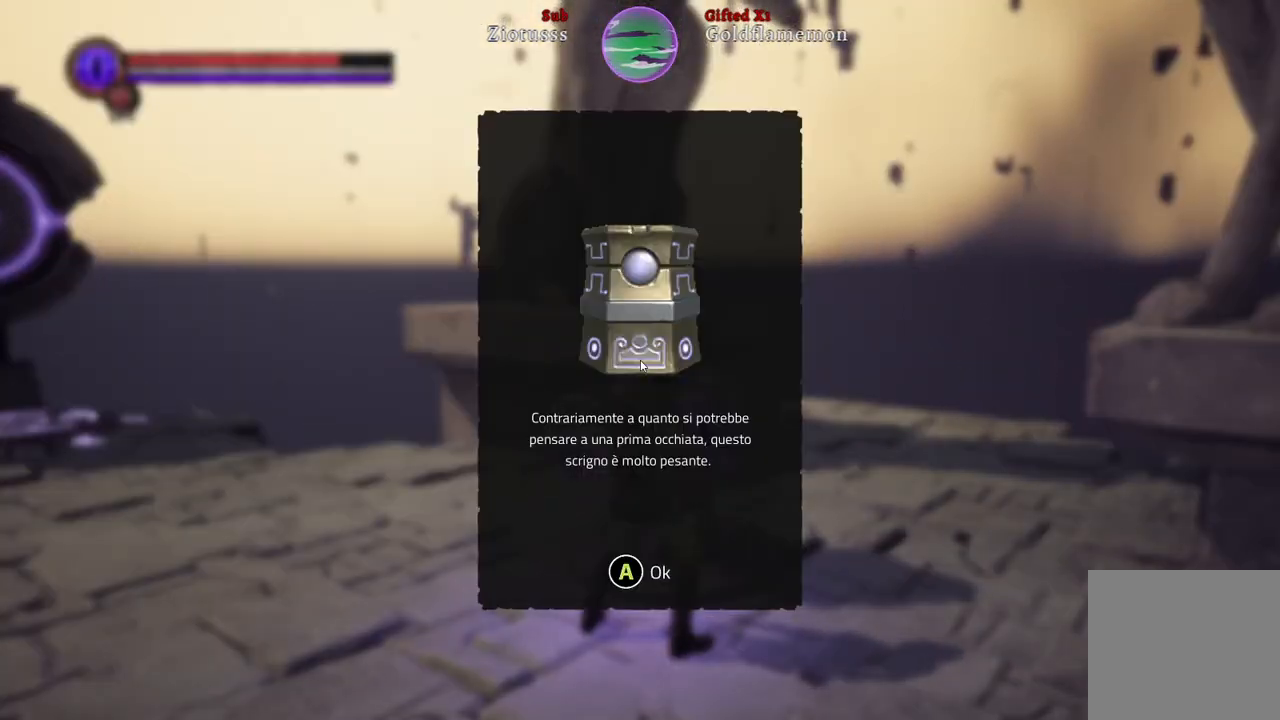
{"buttons": [], "left_stick": "center", "right_stick": "center", "events": [[33, "A", "down"], [100, "A", "up"]]}
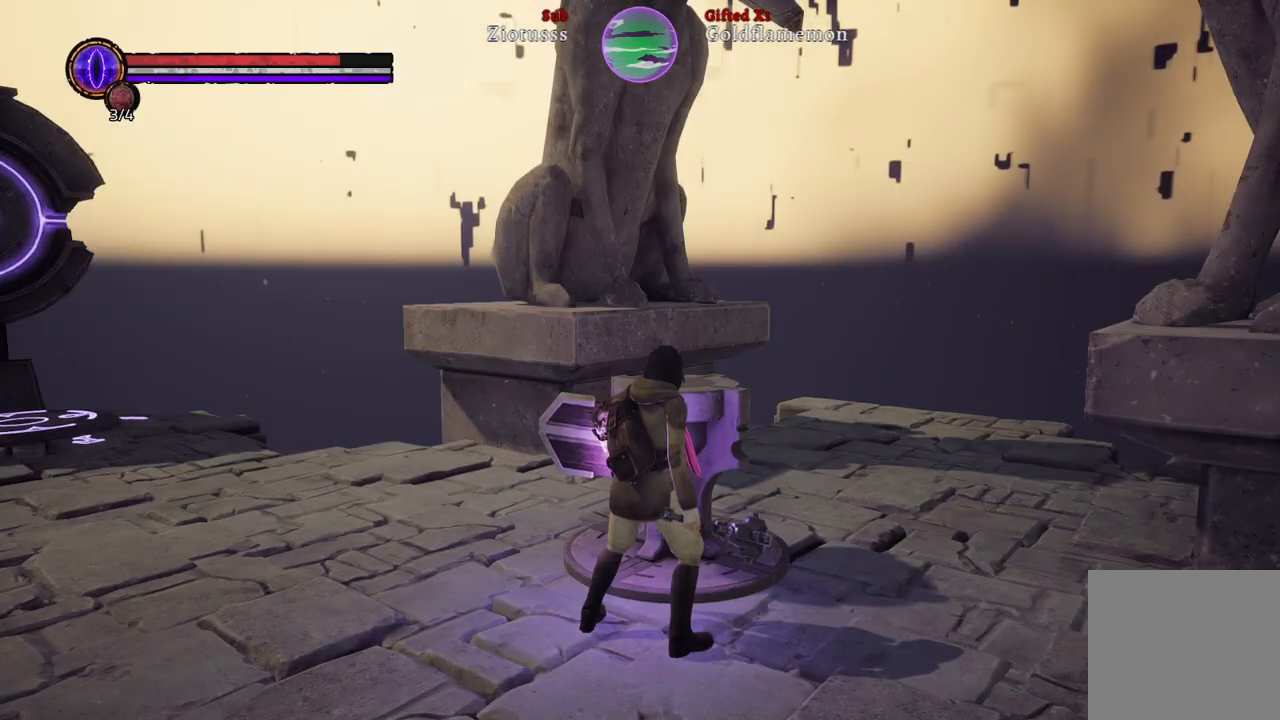
{"buttons": [], "left_stick": "center", "right_stick": "center", "events": [[83, "START", "down"], [200, "START", "up"]]}
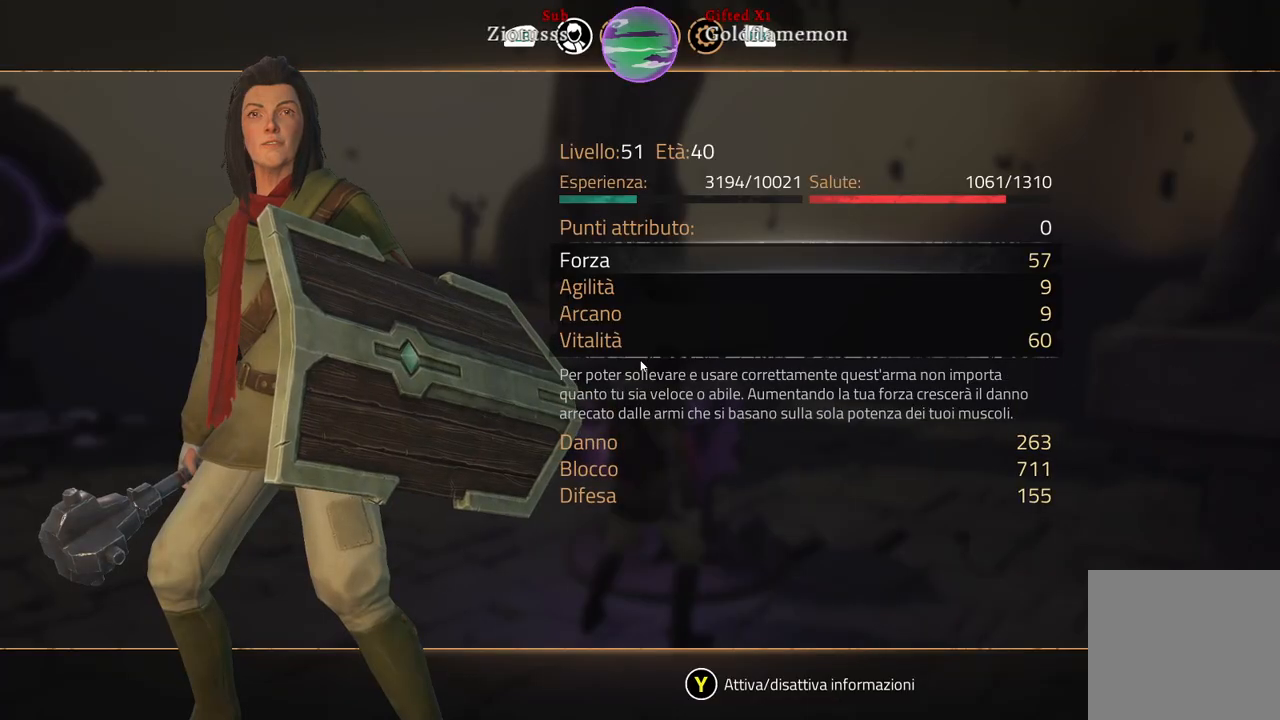
{"buttons": [], "left_stick": "center", "right_stick": "center", "events": [[300, "R1", "down"], [433, "R1", "up"]]}
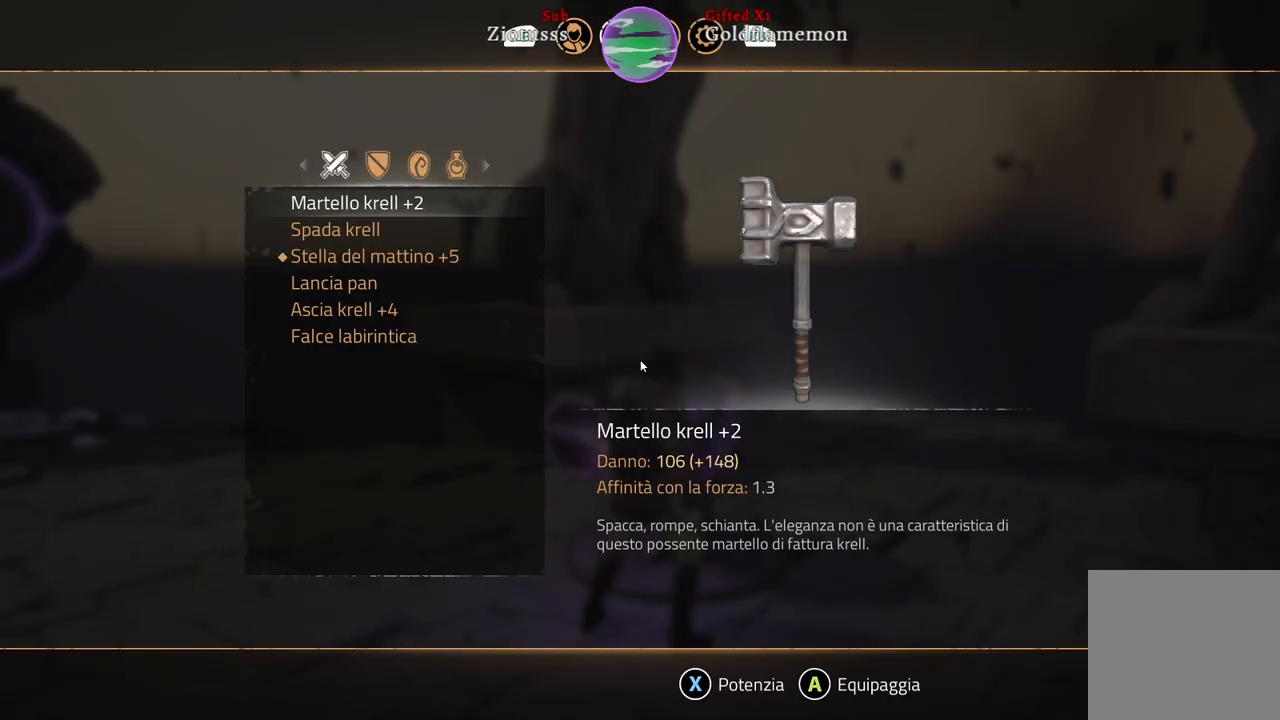
{"buttons": [], "left_stick": "center", "right_stick": "center", "events": []}
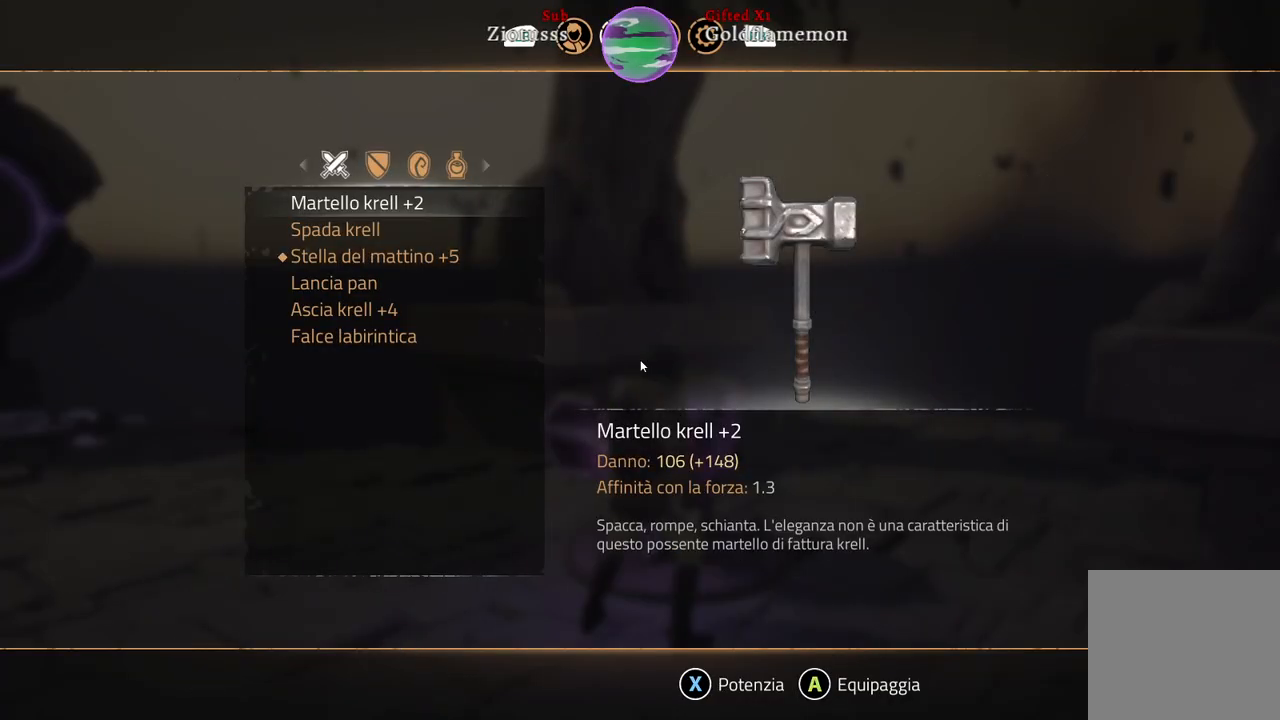
{"buttons": [], "left_stick": "center", "right_stick": "center", "events": [[250, "left_stick", "down"], [367, "left_stick", "center"]]}
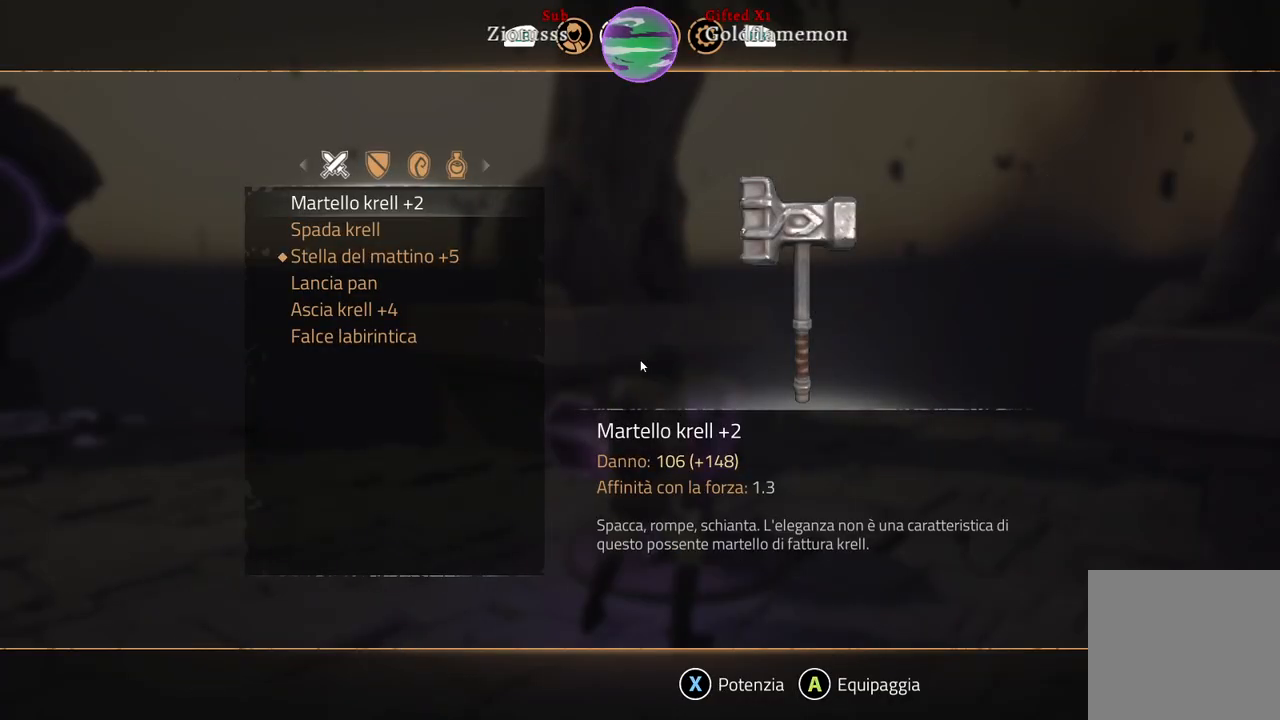
{"buttons": [], "left_stick": "right", "right_stick": "center", "events": [[167, "left_stick", "right"], [383, "left_stick", "center"], [500, "left_stick", "right"]]}
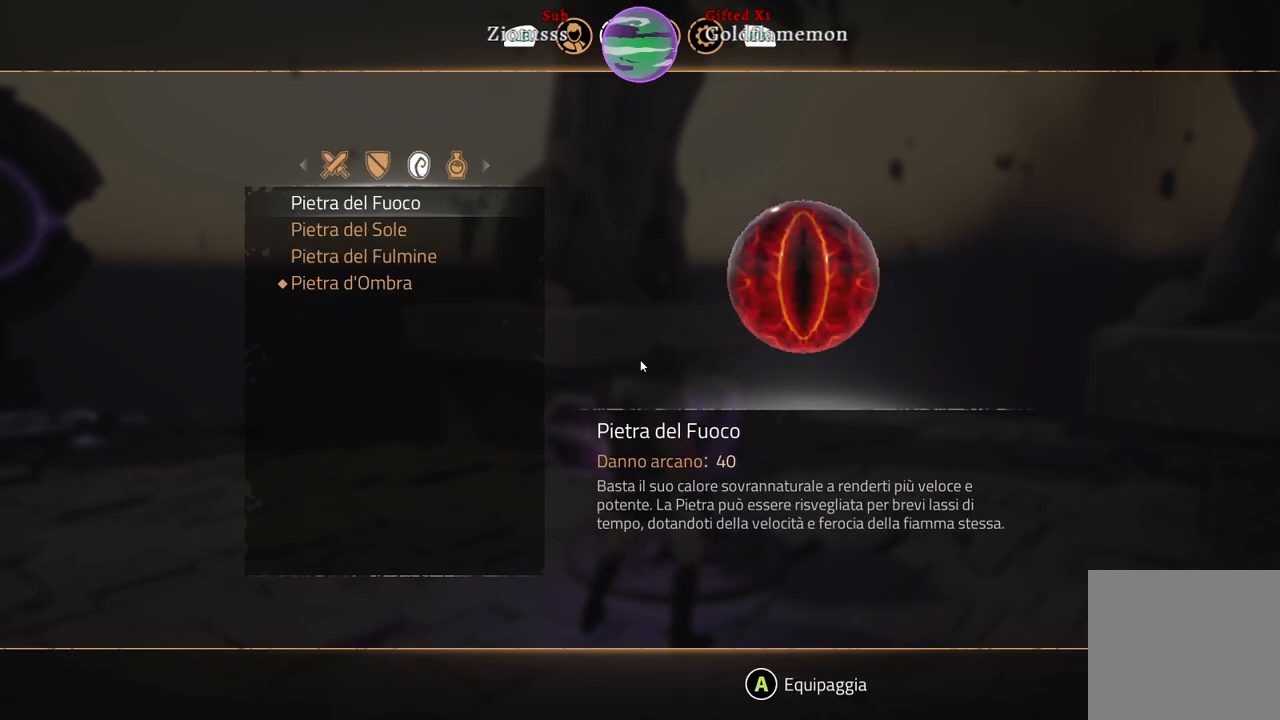
{"buttons": [], "left_stick": "center", "right_stick": "center", "events": [[200, "left_stick", "center"], [267, "left_stick", "right"], [483, "left_stick", "center"]]}
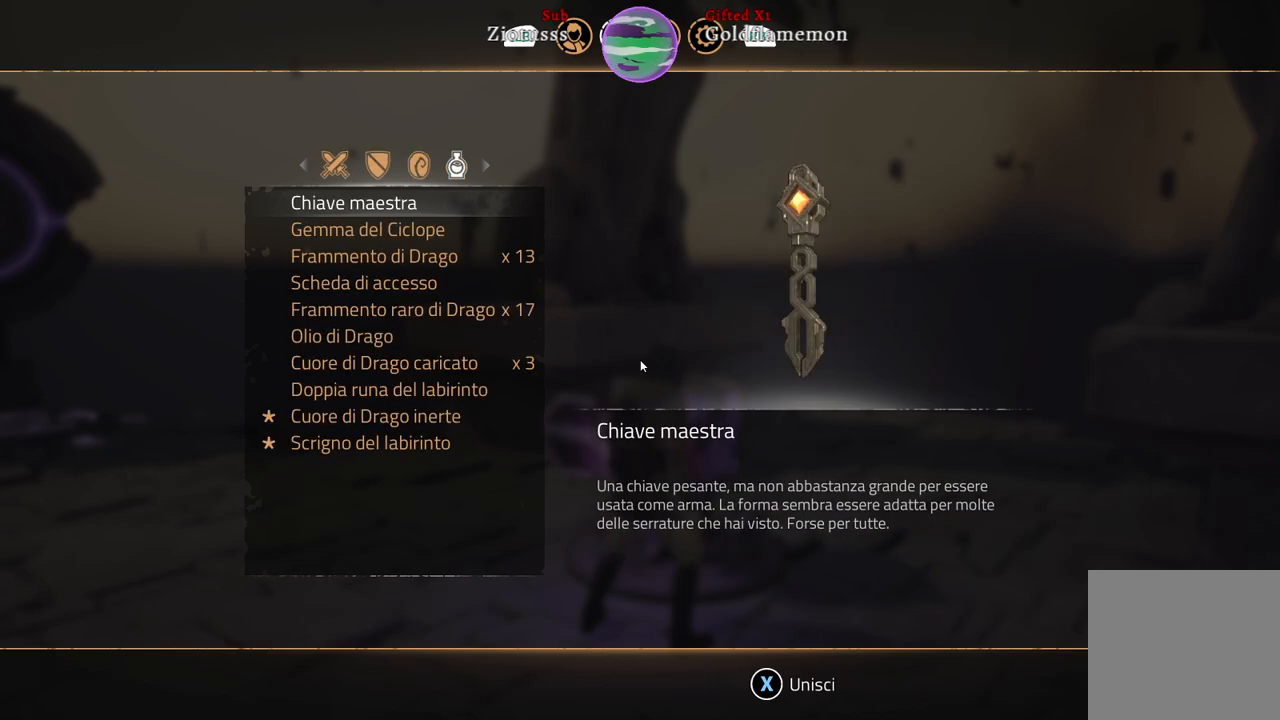
{"buttons": [], "left_stick": "down", "right_stick": "center", "events": [[300, "left_stick", "down"]]}
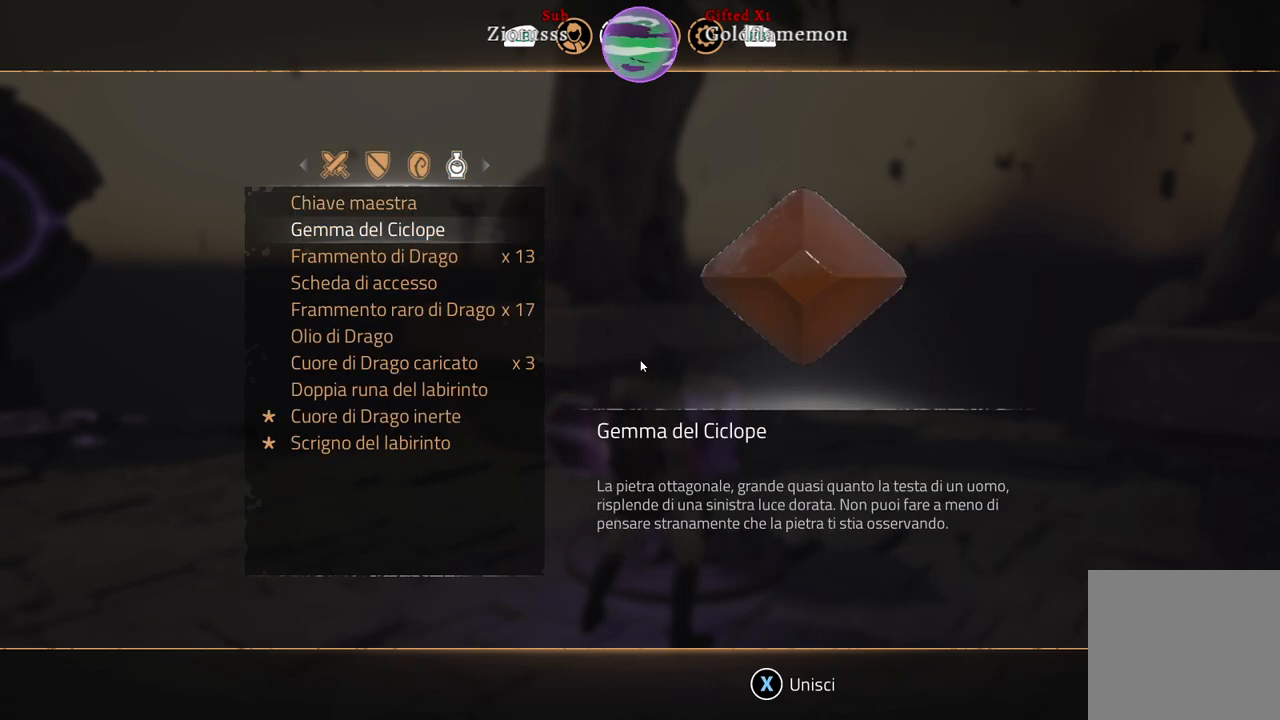
{"buttons": [], "left_stick": "down", "right_stick": "center", "events": []}
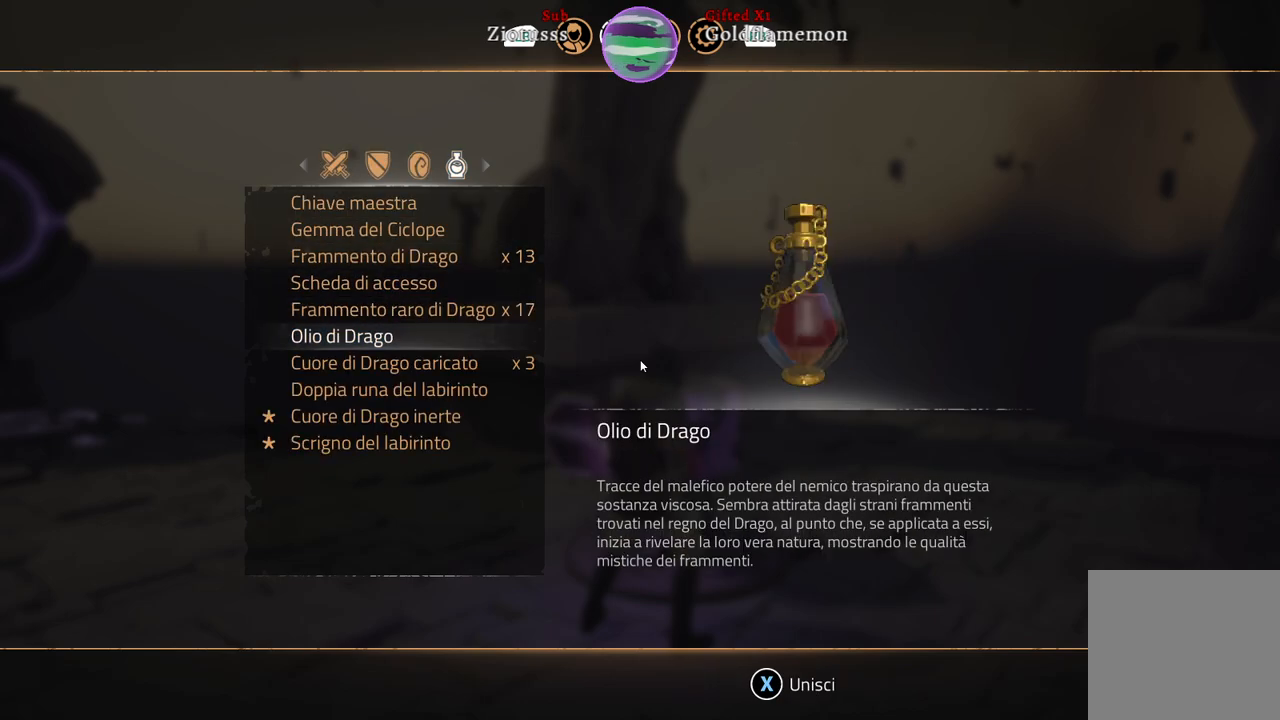
{"buttons": [], "left_stick": "down", "right_stick": "center", "events": []}
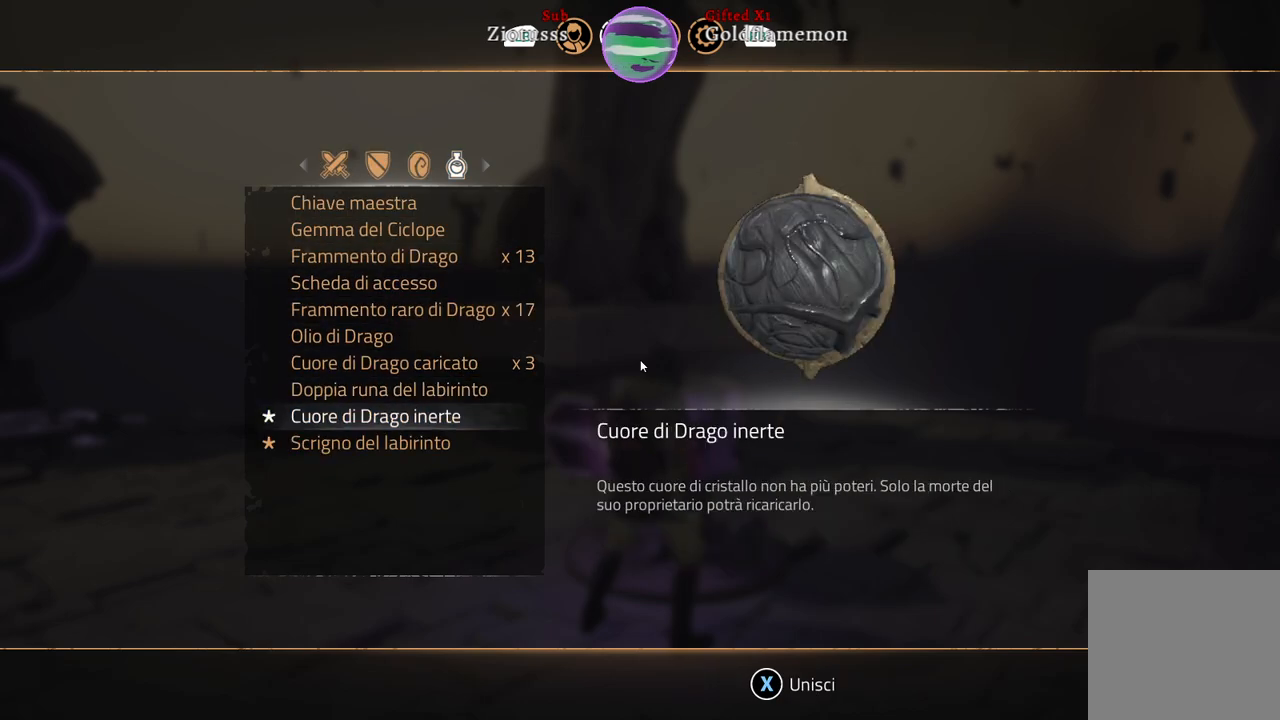
{"buttons": [], "left_stick": "center", "right_stick": "center", "events": [[50, "left_stick", "center"], [283, "left_stick", "down"], [500, "left_stick", "center"]]}
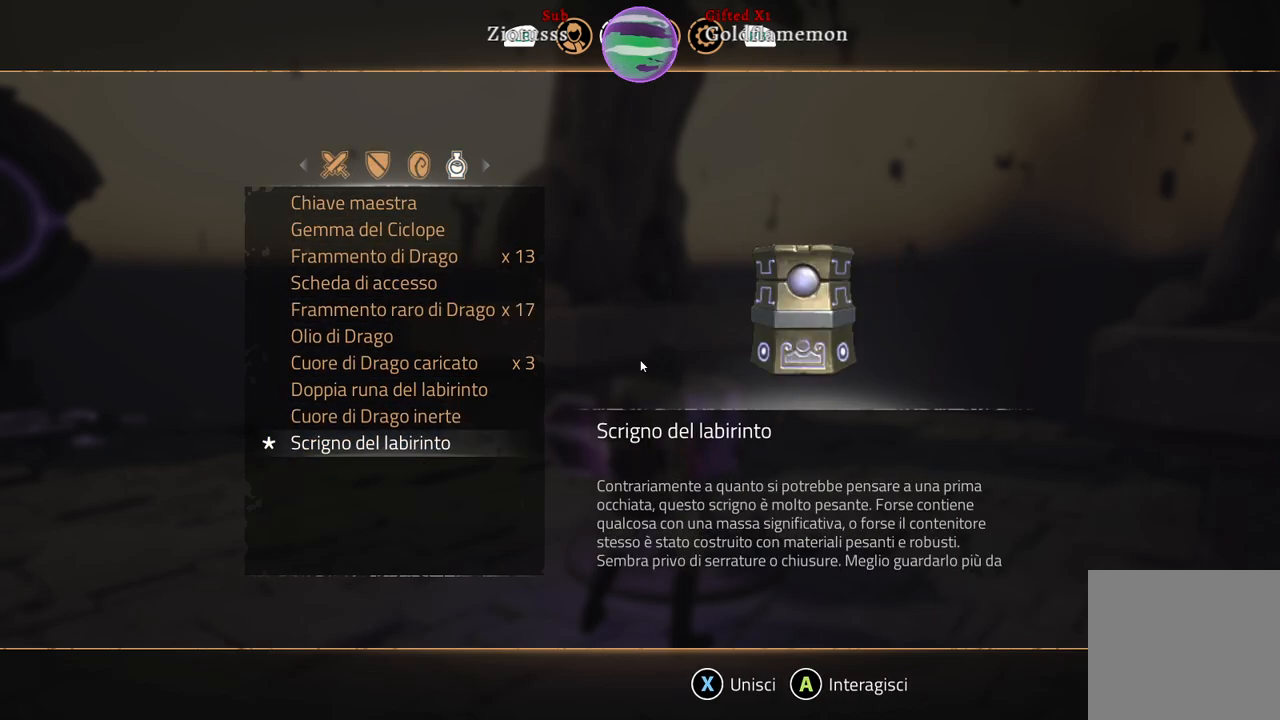
{"buttons": [], "left_stick": "center", "right_stick": "center", "events": [[217, "A", "down"], [300, "A", "up"]]}